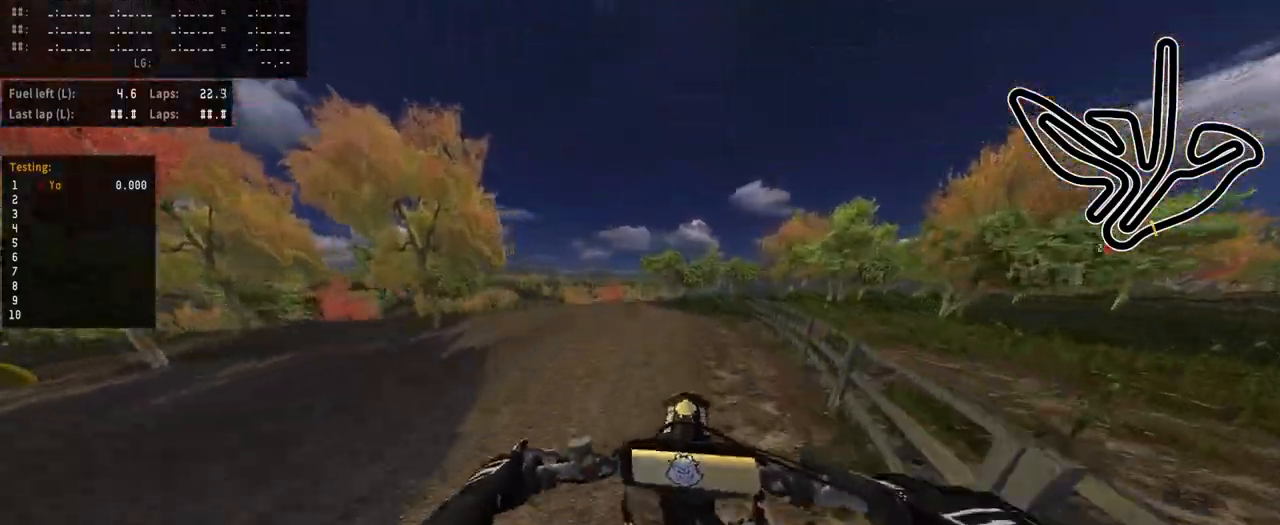
Gameplay with a controller (PlayStation layout); each line is a JSON object with the inputs held at the frame after it. "events" lists button and stick changes between this image and that frame as [ms after this image, input, new state], when the widget could be followed in between.
{"buttons": [], "left_stick": "left", "right_stick": "center", "events": [[17, "R2", "up"], [300, "R2", "down"], [467, "R2", "up"]]}
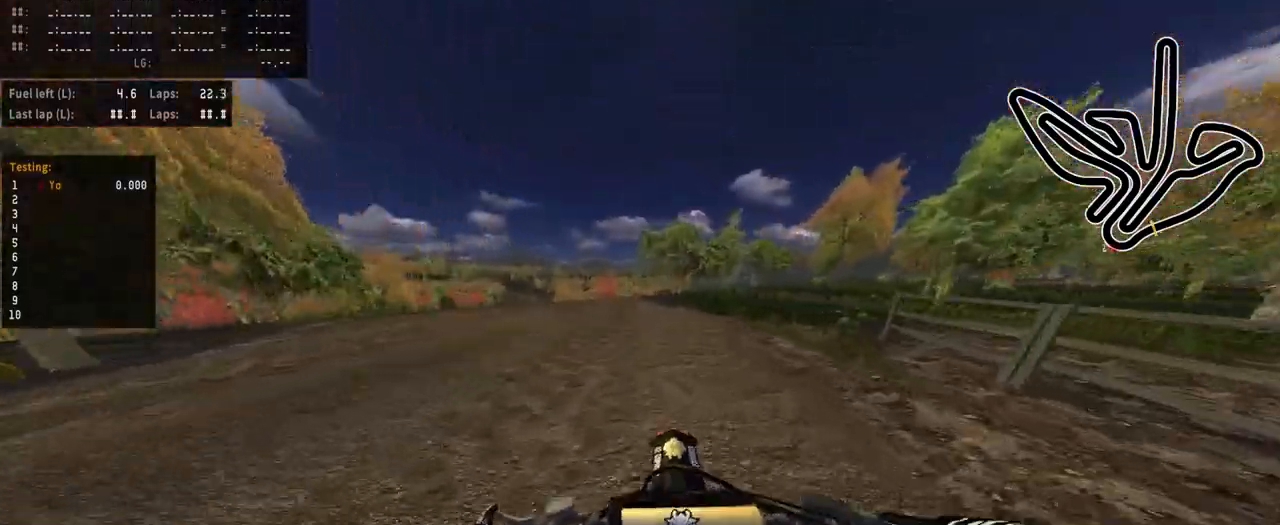
{"buttons": ["R2"], "left_stick": "center", "right_stick": "center", "events": [[250, "R2", "down"], [333, "left_stick", "center"]]}
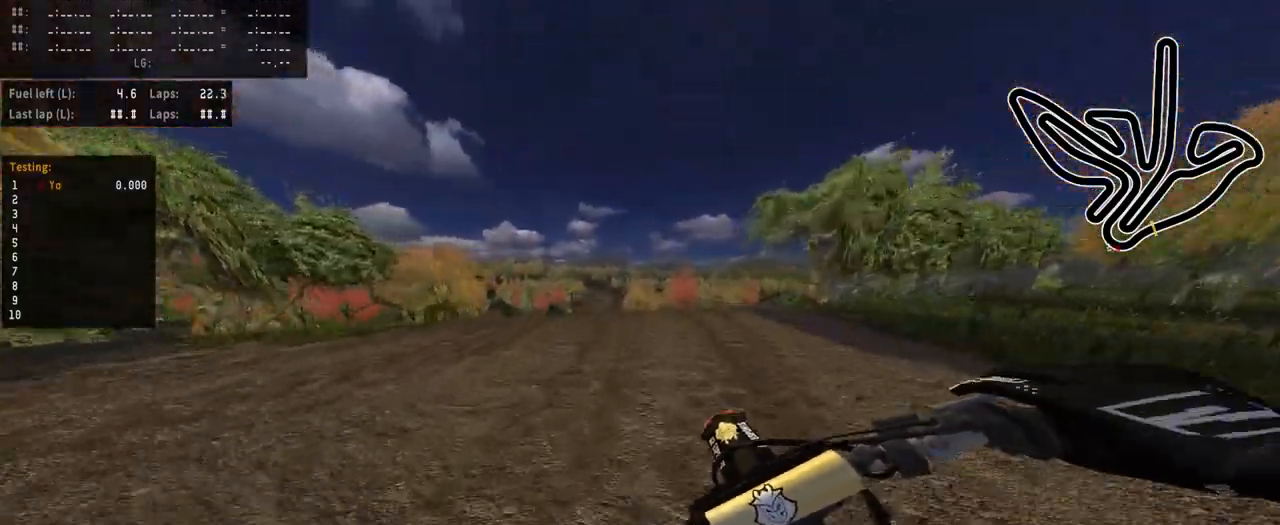
{"buttons": ["R2"], "left_stick": "left", "right_stick": "center", "events": [[133, "left_stick", "left"], [350, "right_stick", "up"], [400, "R3", "down"], [450, "right_stick", "center"], [483, "R3", "up"]]}
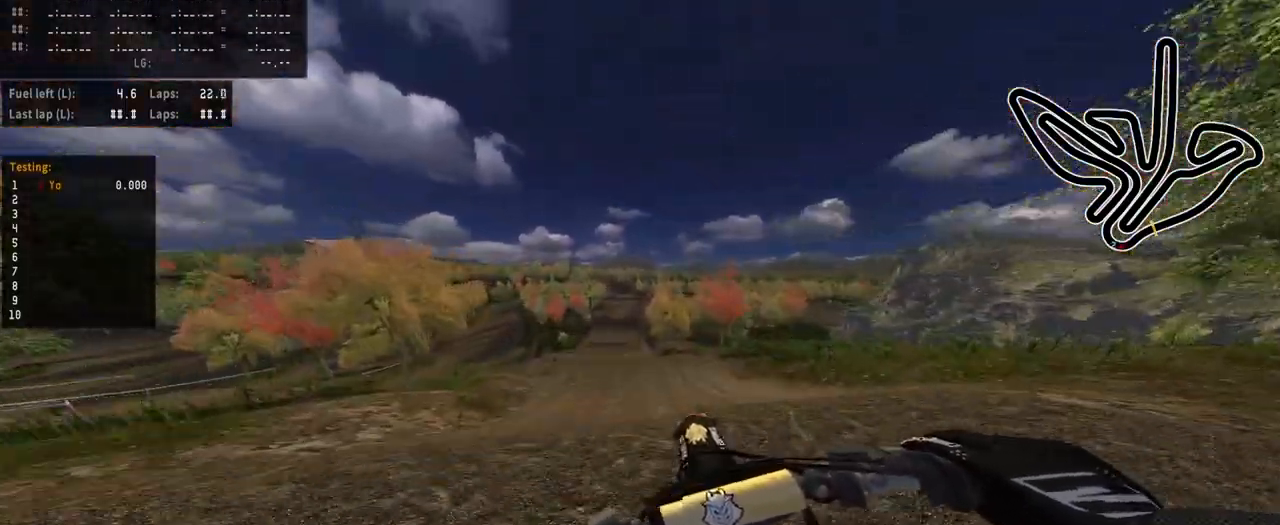
{"buttons": ["R2"], "left_stick": "left", "right_stick": "down", "events": [[117, "R2", "up"], [117, "left_stick", "center"], [250, "R2", "down"], [317, "right_stick", "down"], [467, "left_stick", "left"]]}
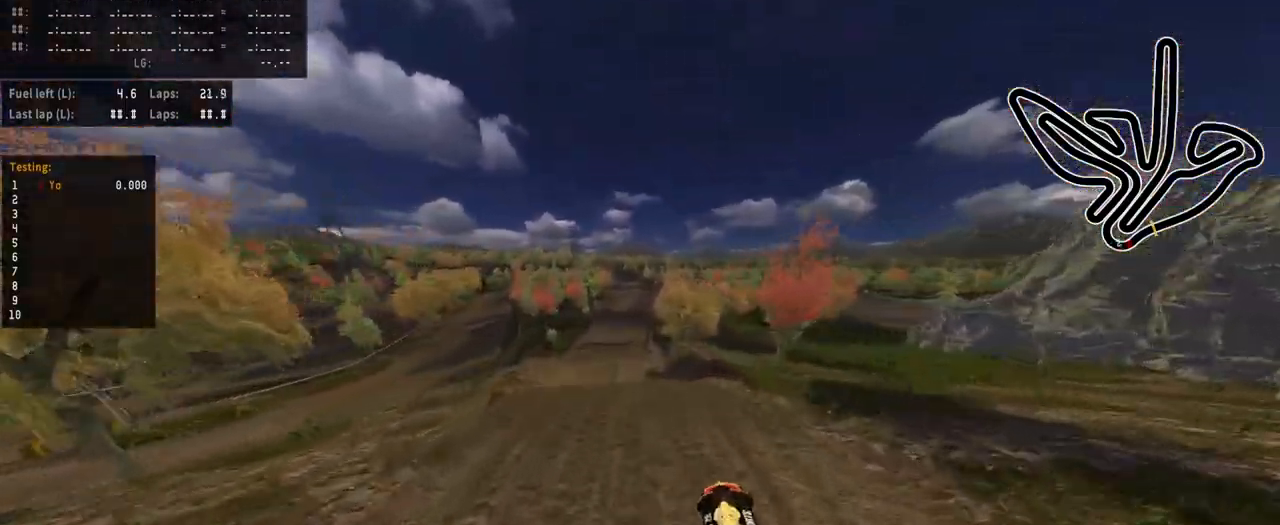
{"buttons": [], "left_stick": "center", "right_stick": "center", "events": [[183, "left_stick", "center"], [450, "right_stick", "center"], [483, "R2", "up"]]}
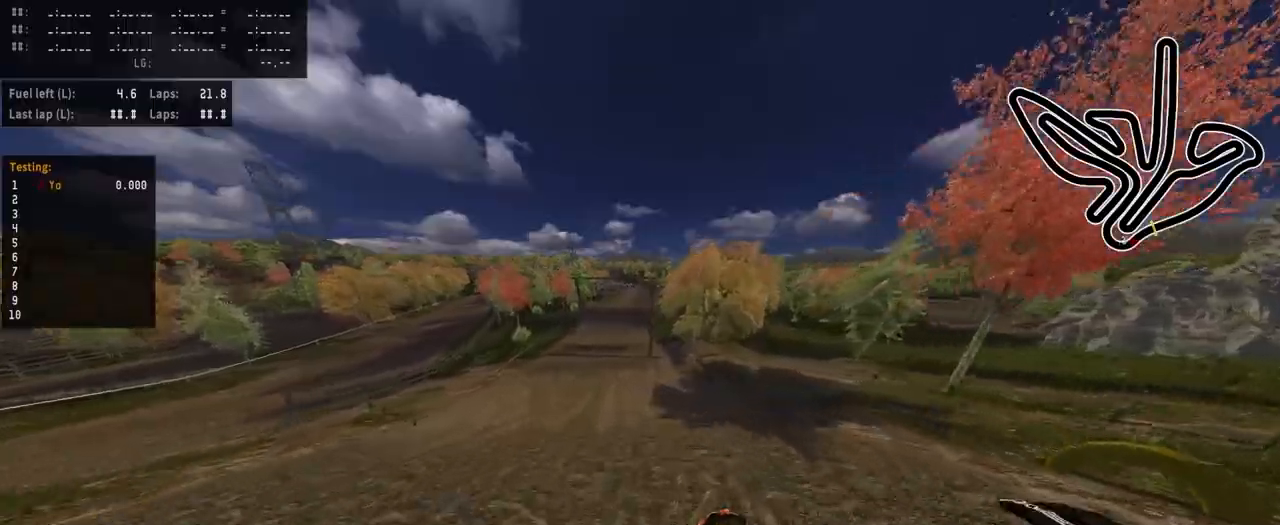
{"buttons": [], "left_stick": "center", "right_stick": "center", "events": [[33, "R2", "down"], [233, "R3", "down"], [317, "R3", "up"], [400, "R2", "up"]]}
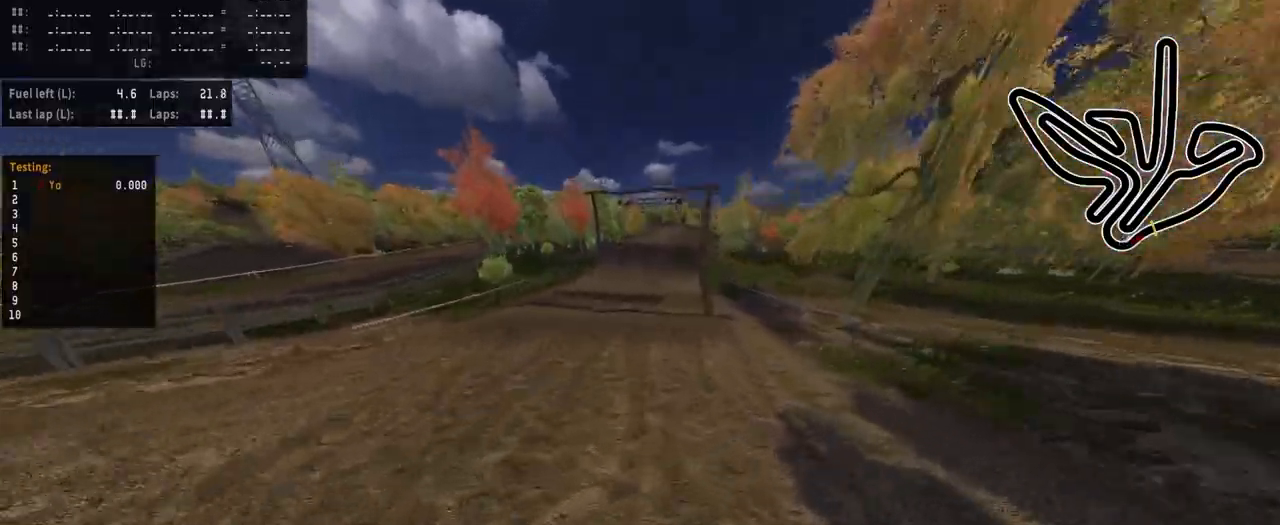
{"buttons": [], "left_stick": "center", "right_stick": "center", "events": [[133, "R2", "down"], [183, "left_stick", "up-right"], [283, "R2", "up"], [300, "left_stick", "center"]]}
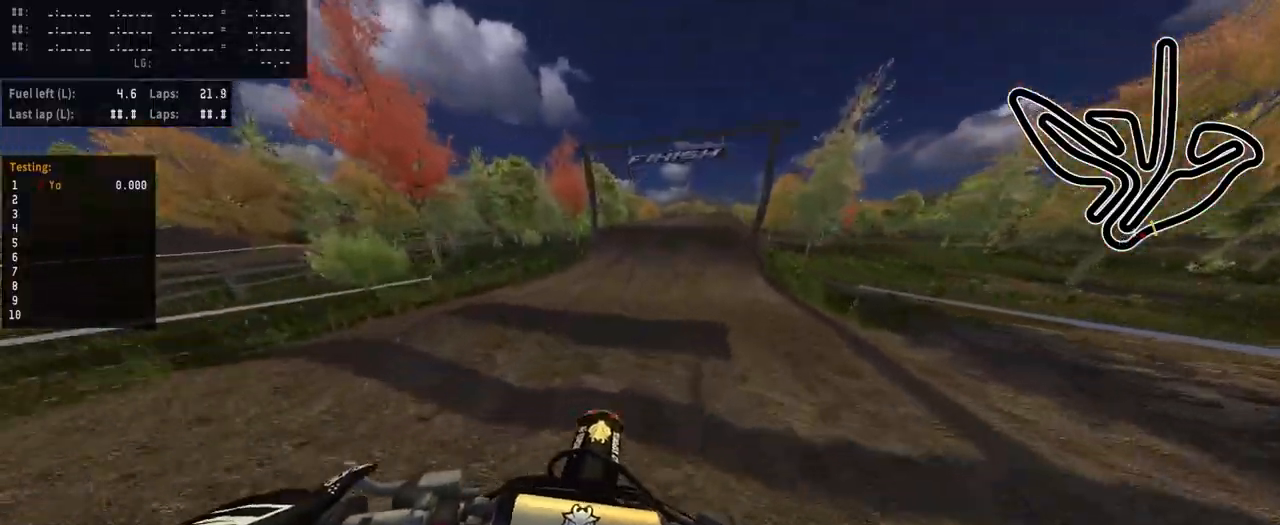
{"buttons": ["R2"], "left_stick": "center", "right_stick": "center", "events": [[250, "R2", "down"]]}
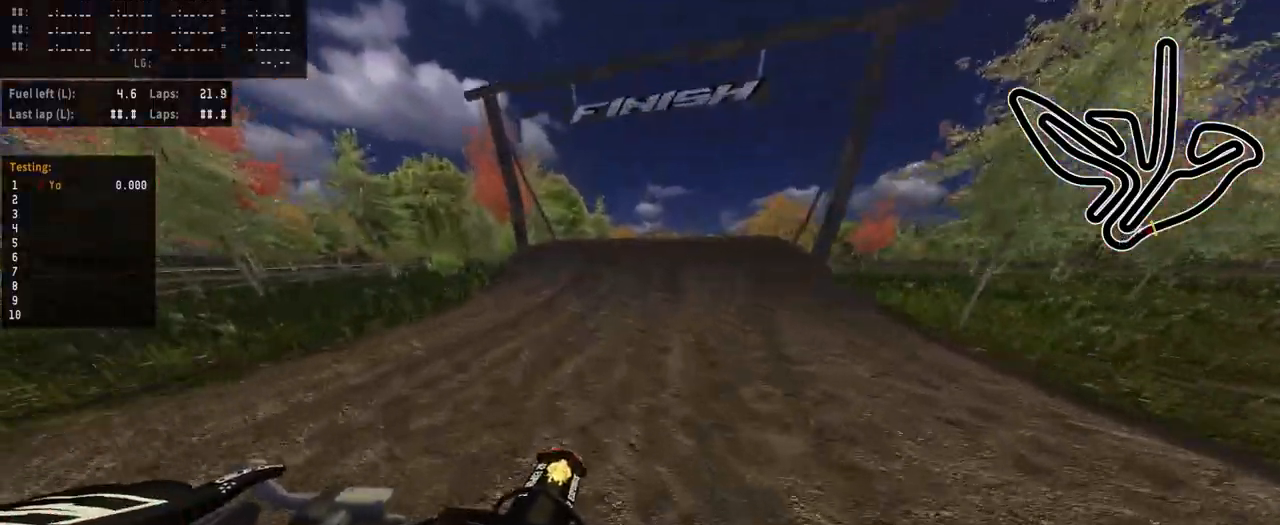
{"buttons": ["R2"], "left_stick": "center", "right_stick": "center", "events": [[317, "R3", "down"], [433, "R3", "up"]]}
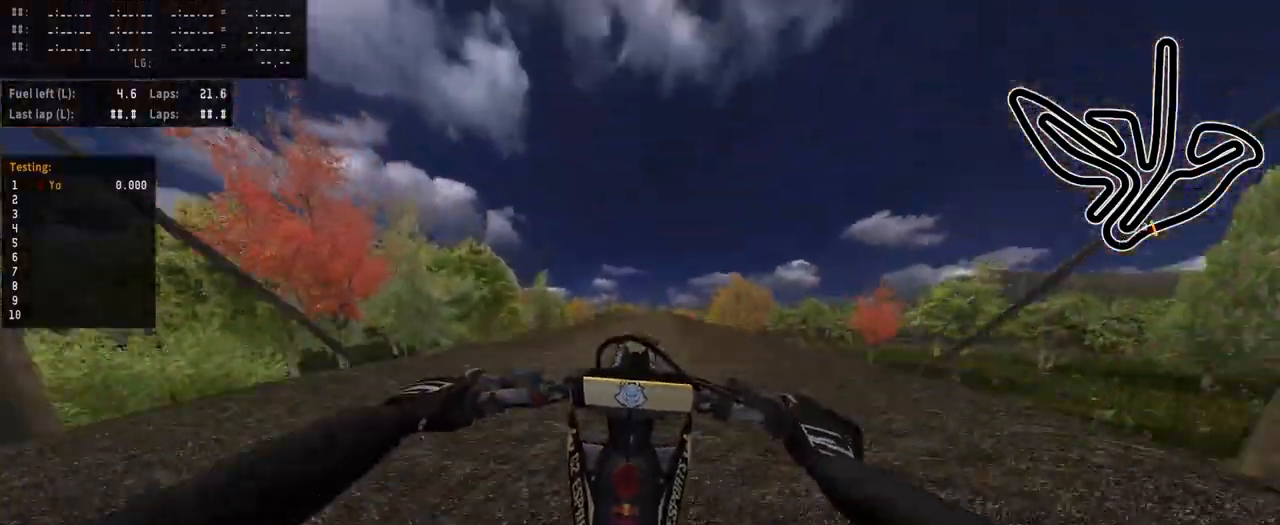
{"buttons": ["R2"], "left_stick": "center", "right_stick": "up", "events": [[33, "right_stick", "up"], [67, "R2", "up"], [333, "R2", "down"]]}
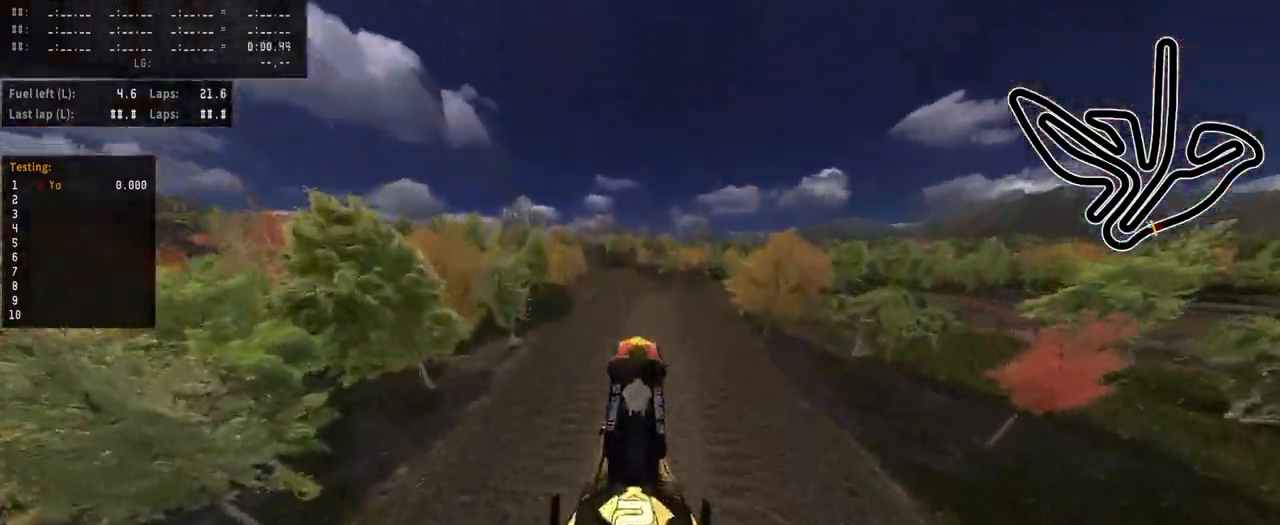
{"buttons": ["R2"], "left_stick": "center", "right_stick": "up", "events": [[400, "R2", "up"], [450, "R2", "down"]]}
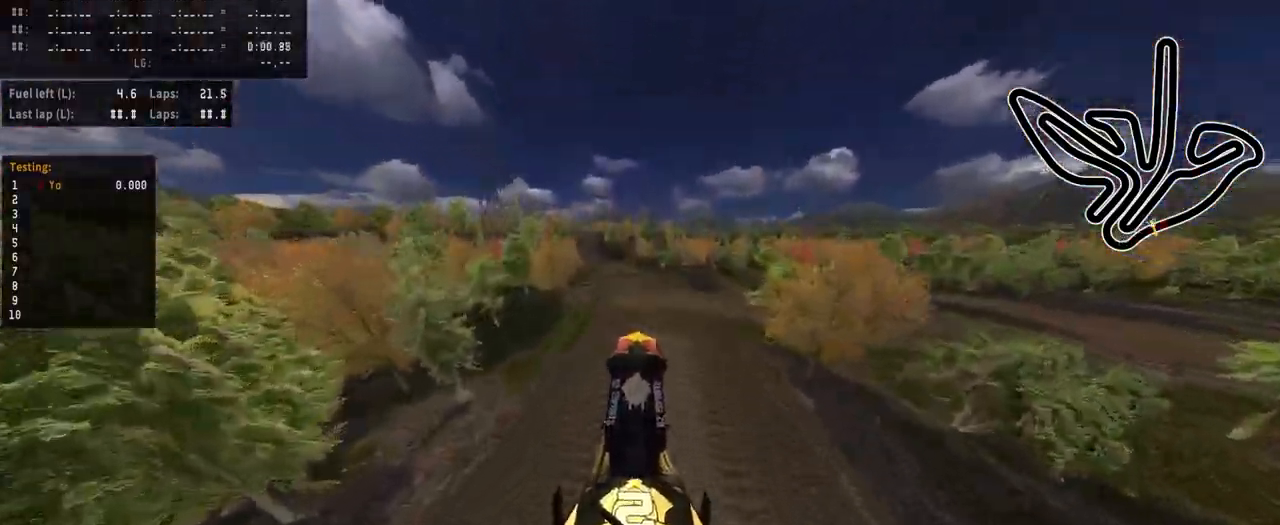
{"buttons": ["R2"], "left_stick": "center", "right_stick": "up", "events": []}
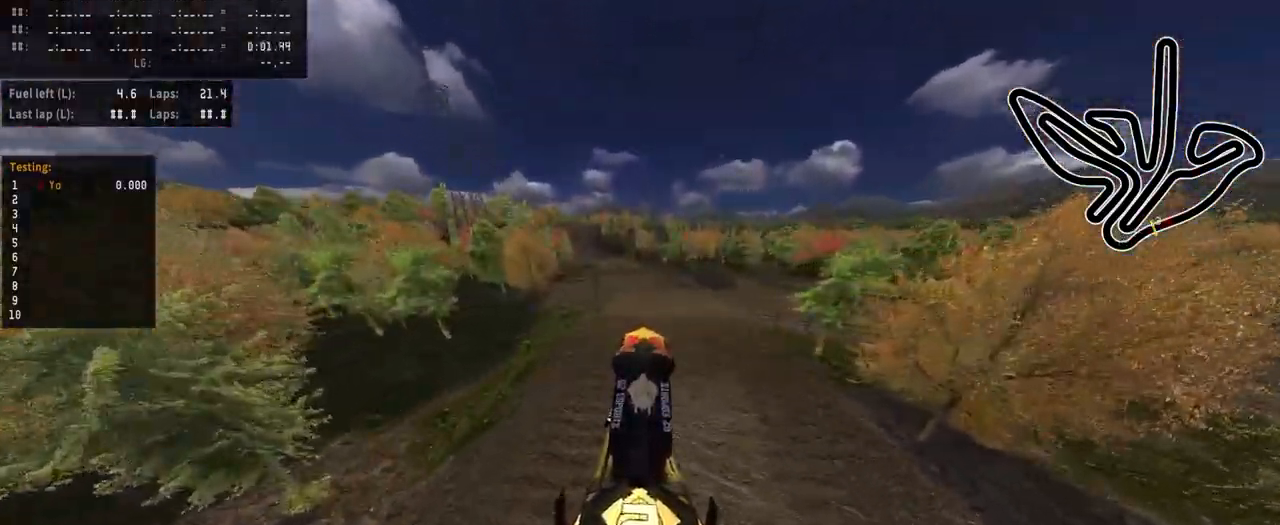
{"buttons": ["R2"], "left_stick": "center", "right_stick": "center", "events": [[467, "right_stick", "center"]]}
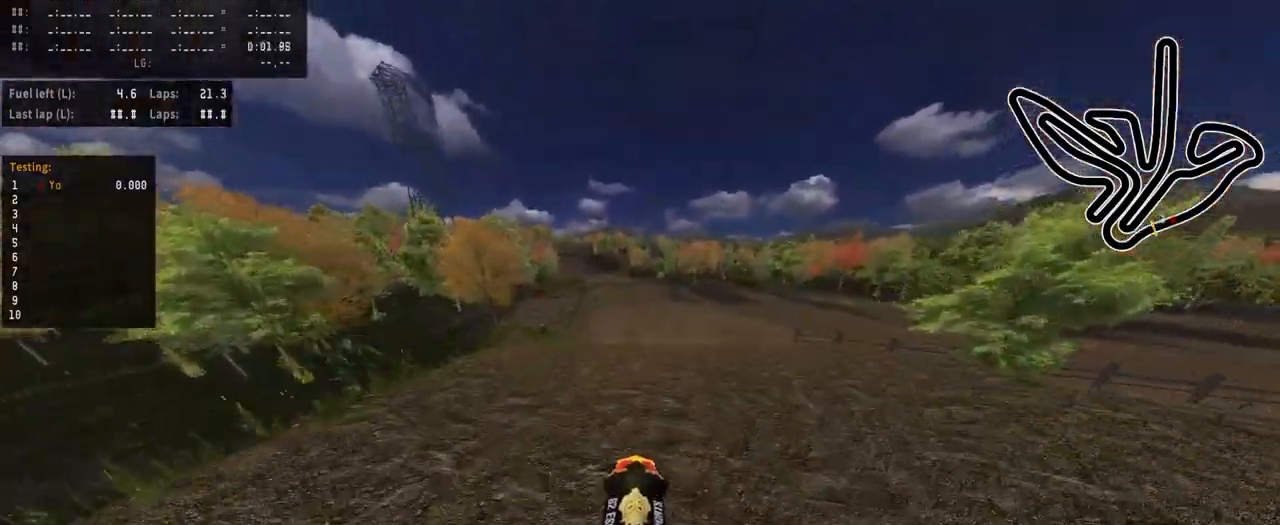
{"buttons": ["R2"], "left_stick": "center", "right_stick": "down", "events": [[17, "R2", "up"], [167, "R2", "down"], [467, "right_stick", "down"]]}
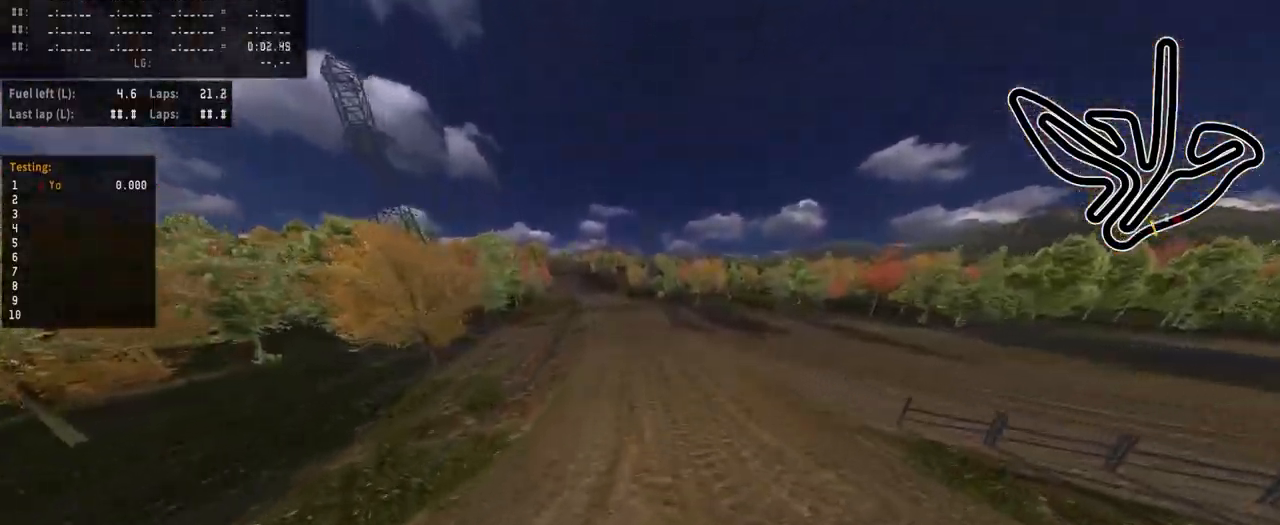
{"buttons": ["R2"], "left_stick": "center", "right_stick": "down", "events": []}
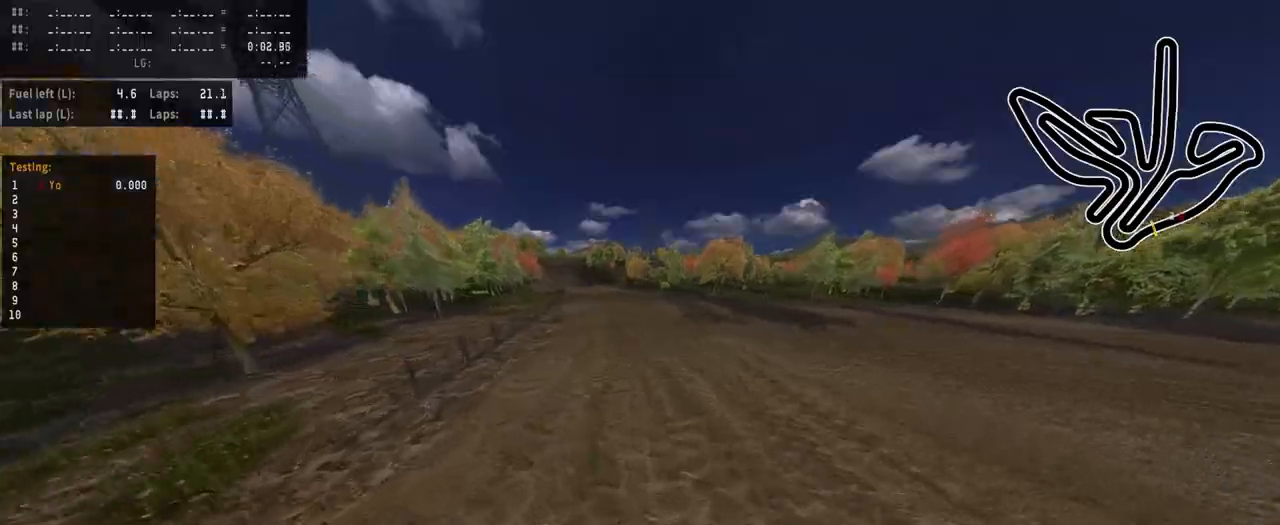
{"buttons": ["R2"], "left_stick": "center", "right_stick": "center", "events": [[17, "right_stick", "center"], [150, "R3", "down"], [250, "R3", "up"]]}
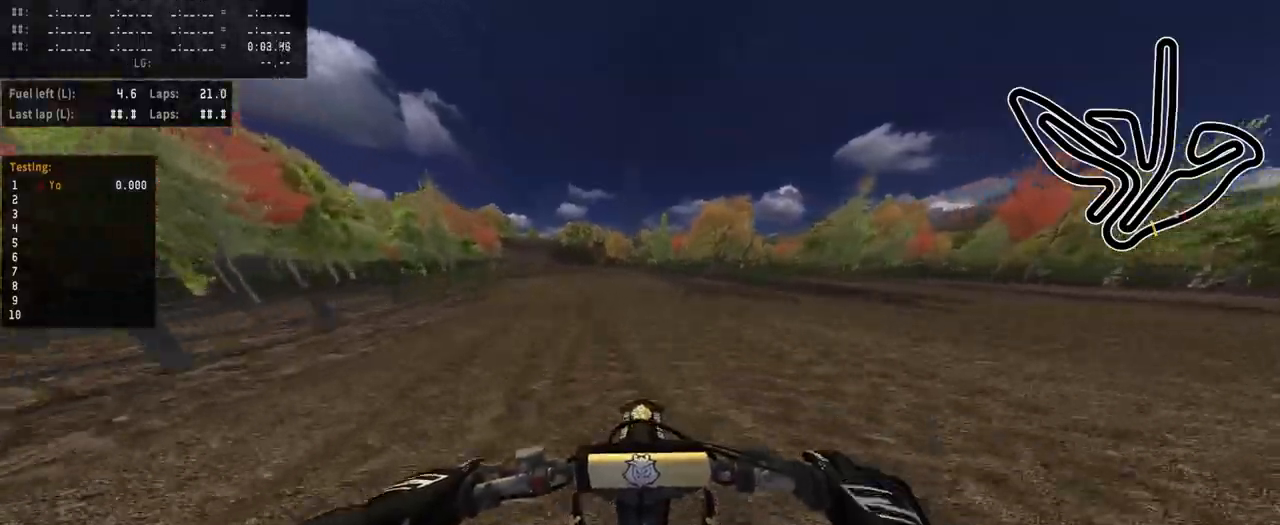
{"buttons": ["R2"], "left_stick": "left", "right_stick": "center", "events": [[167, "left_stick", "left"]]}
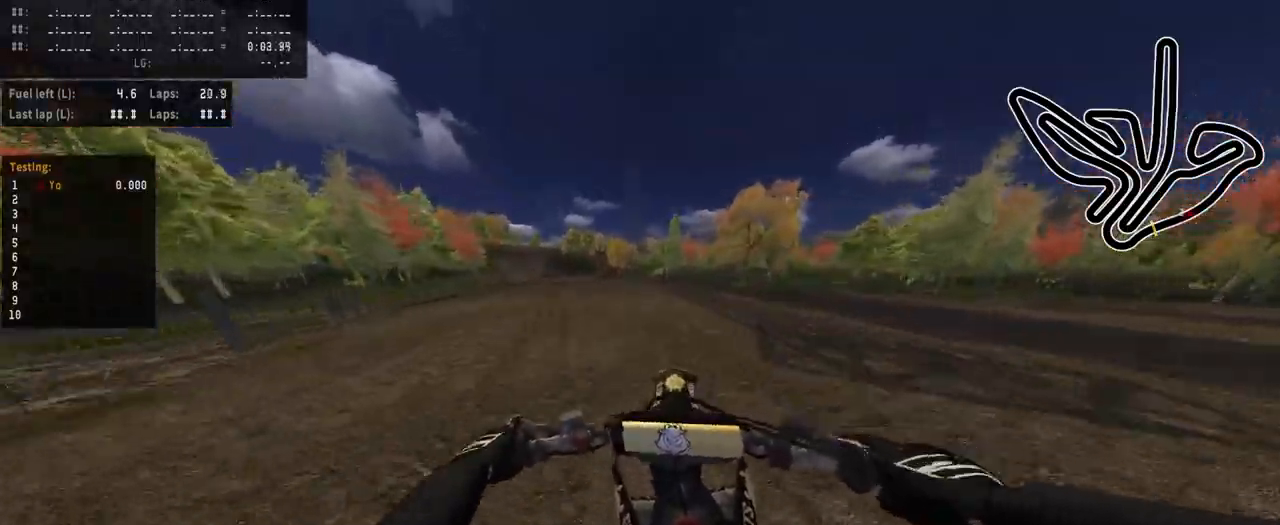
{"buttons": ["R2"], "left_stick": "left", "right_stick": "center", "events": []}
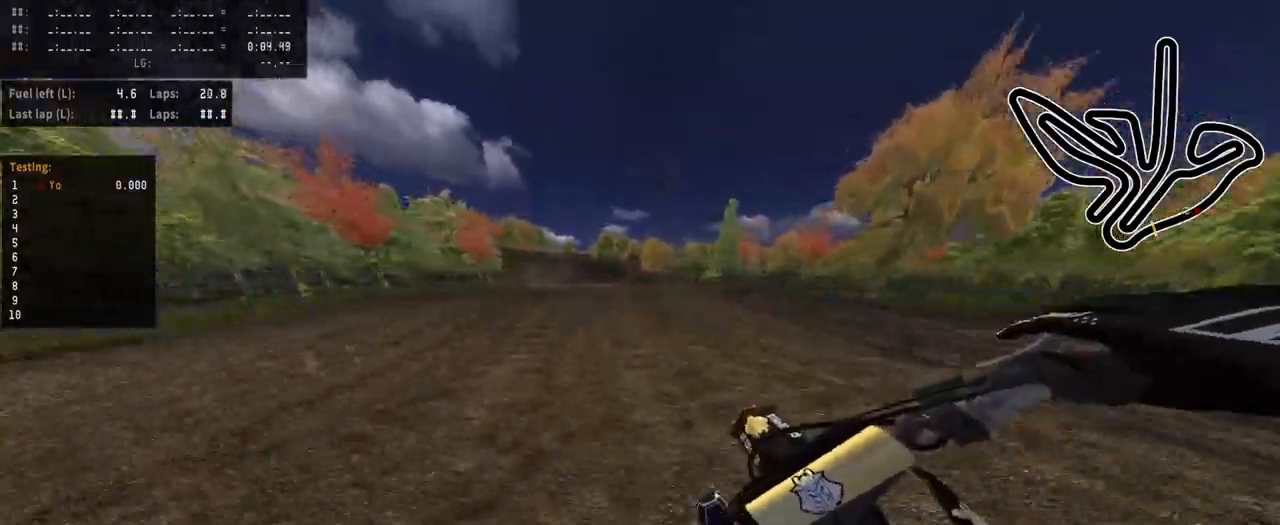
{"buttons": ["R2"], "left_stick": "center", "right_stick": "up", "events": [[150, "left_stick", "center"], [233, "R3", "down"], [333, "R3", "up"], [433, "right_stick", "up"]]}
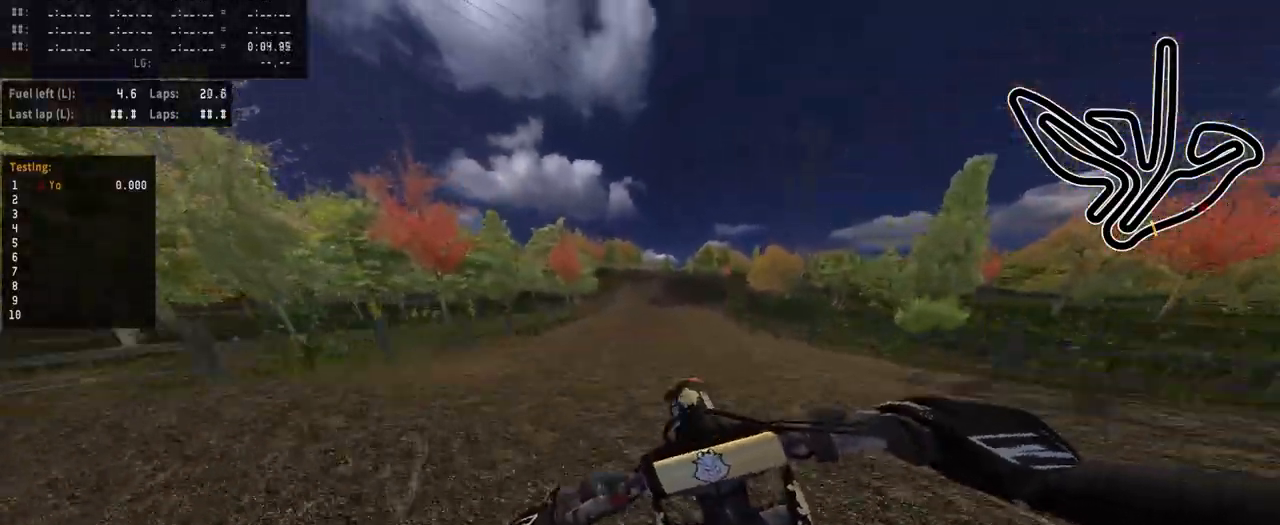
{"buttons": [], "left_stick": "right", "right_stick": "up", "events": [[200, "R2", "up"], [450, "left_stick", "right"]]}
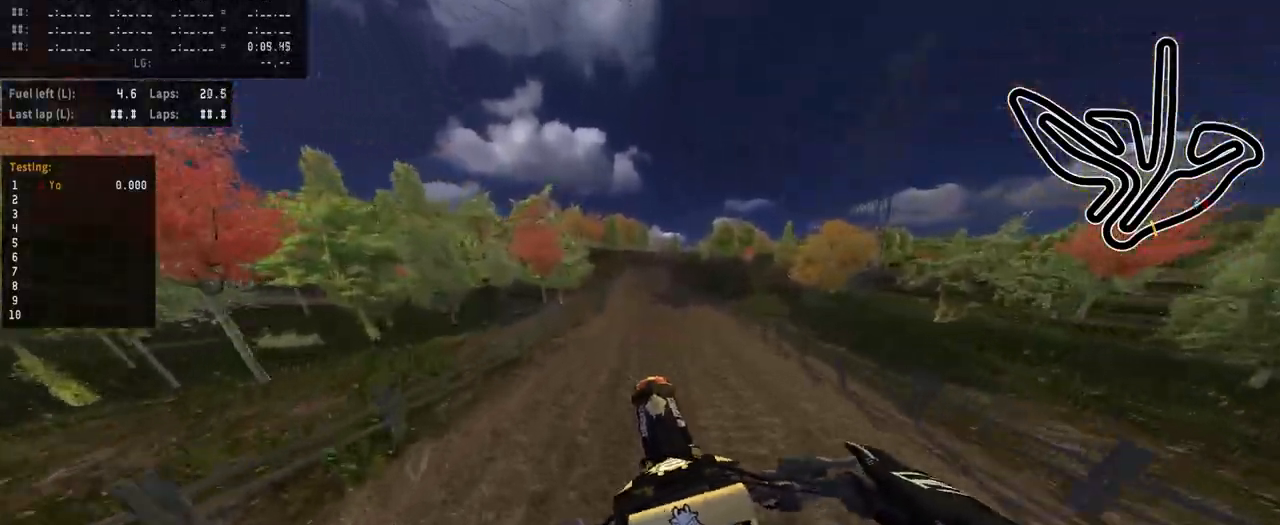
{"buttons": [], "left_stick": "center", "right_stick": "up", "events": [[100, "left_stick", "center"]]}
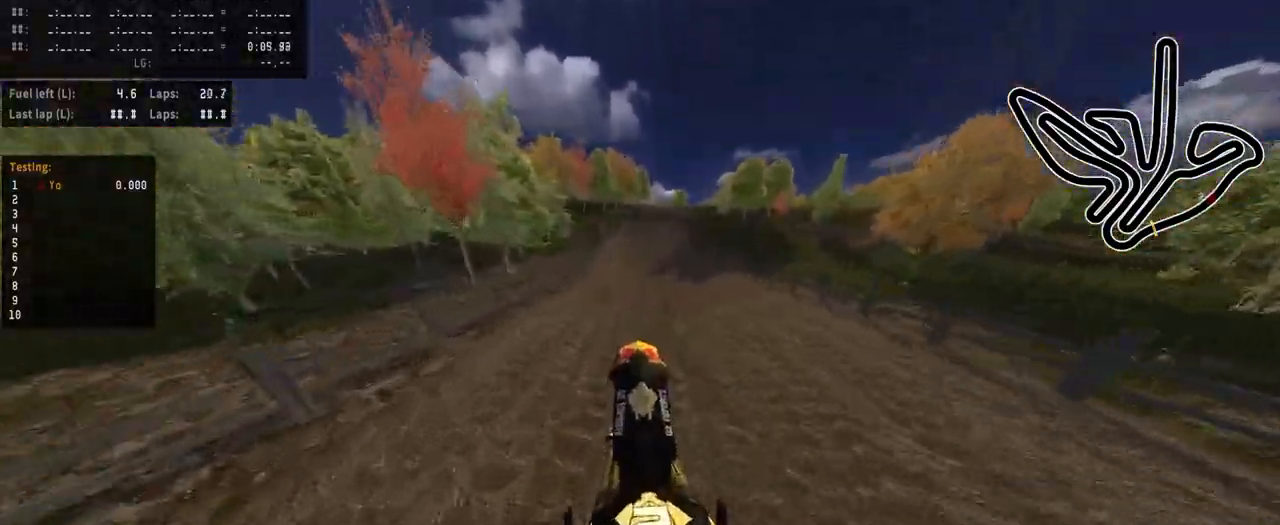
{"buttons": ["R2"], "left_stick": "center", "right_stick": "center", "events": [[33, "R2", "down"], [133, "right_stick", "center"]]}
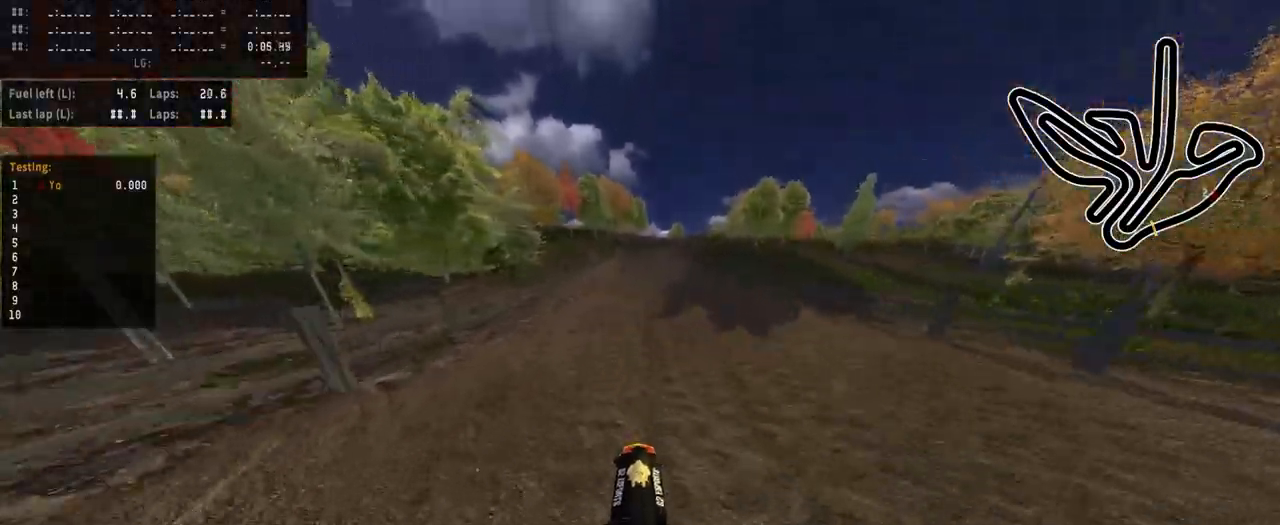
{"buttons": ["R2"], "left_stick": "center", "right_stick": "center", "events": [[33, "R3", "down"], [83, "left_stick", "right"], [183, "R3", "up"], [183, "left_stick", "center"]]}
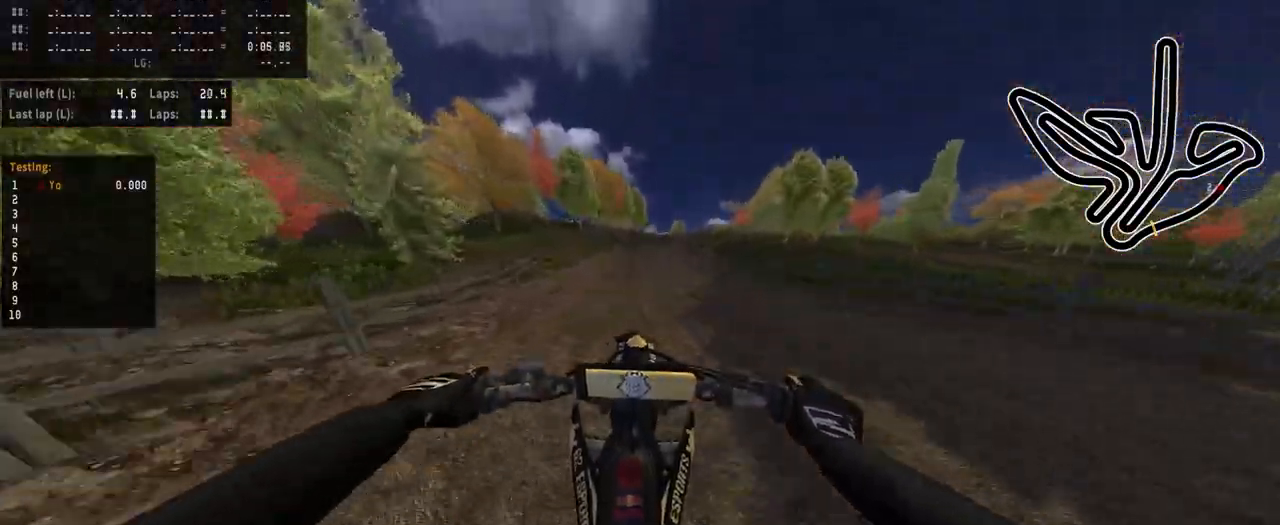
{"buttons": ["R2"], "left_stick": "center", "right_stick": "center", "events": [[117, "R2", "up"], [250, "R2", "down"], [300, "left_stick", "right"], [400, "left_stick", "center"]]}
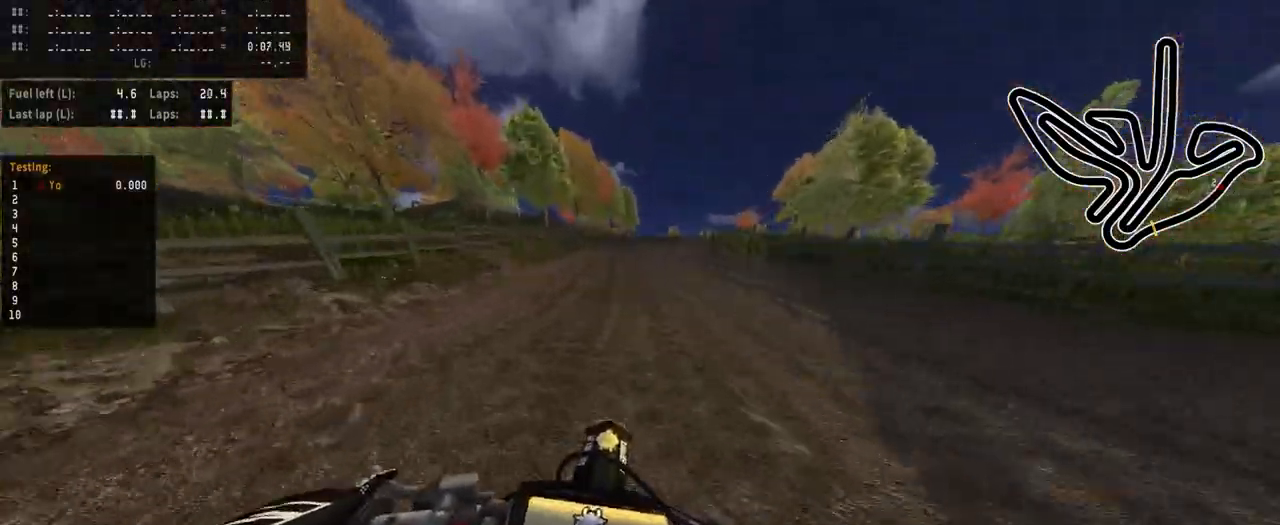
{"buttons": ["R2"], "left_stick": "center", "right_stick": "center", "events": [[333, "left_stick", "right"], [450, "left_stick", "center"]]}
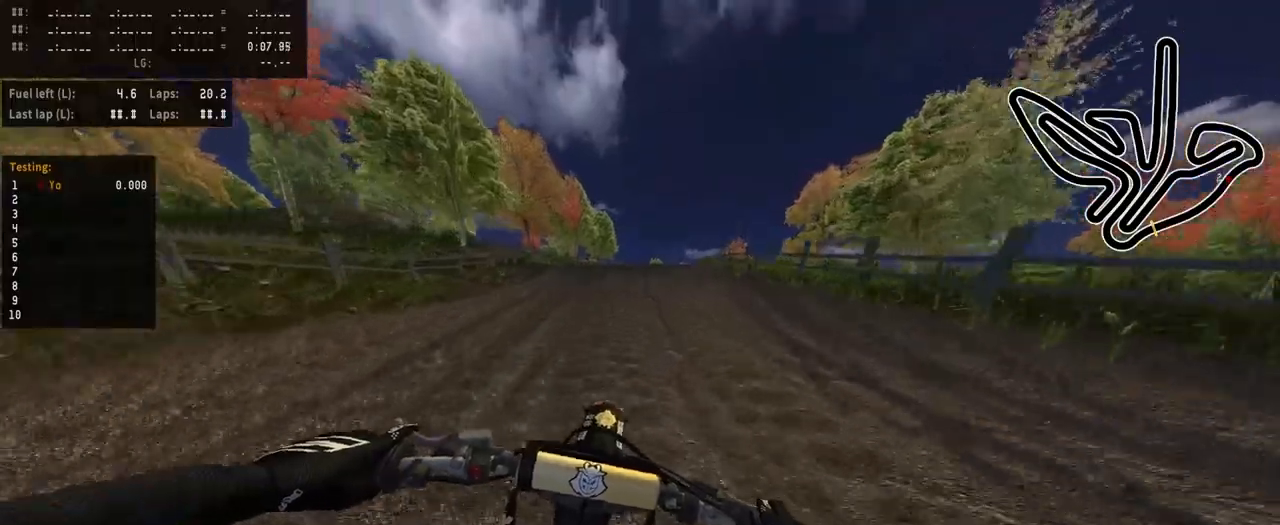
{"buttons": ["R2", "R3"], "left_stick": "center", "right_stick": "center", "events": [[450, "R3", "down"]]}
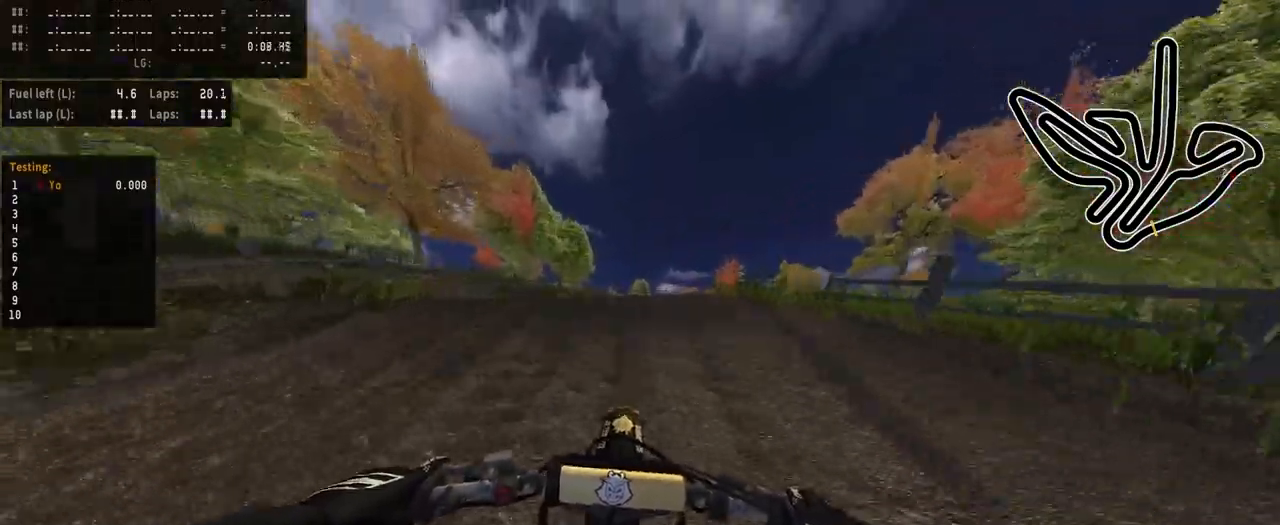
{"buttons": ["R2"], "left_stick": "center", "right_stick": "center", "events": [[67, "R3", "up"]]}
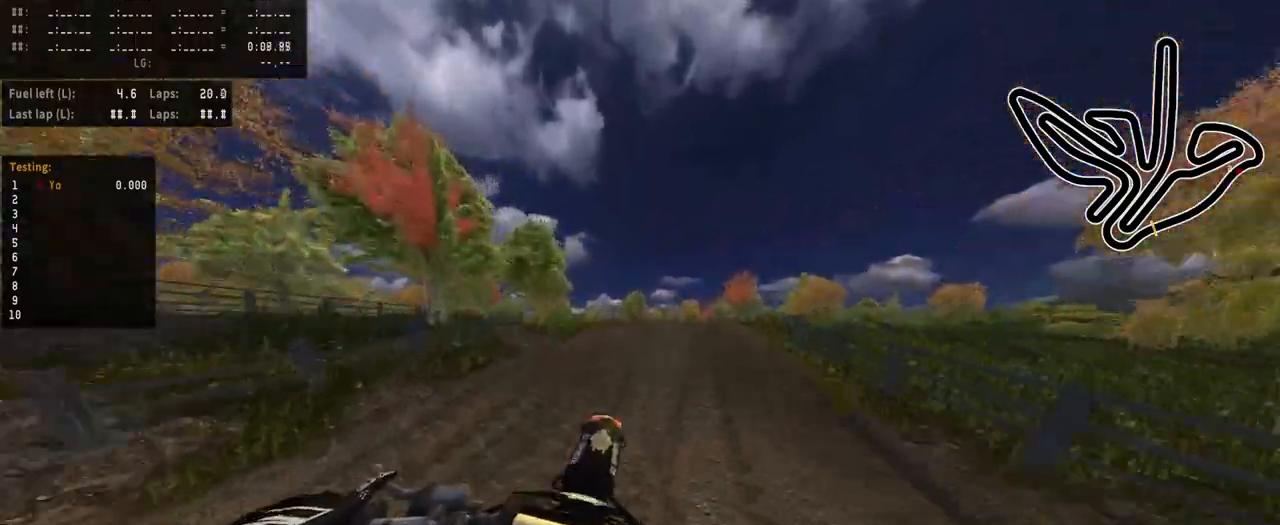
{"buttons": ["R2"], "left_stick": "center", "right_stick": "up", "events": [[17, "R2", "up"], [217, "R2", "down"], [217, "left_stick", "left"], [433, "left_stick", "center"], [500, "right_stick", "up"]]}
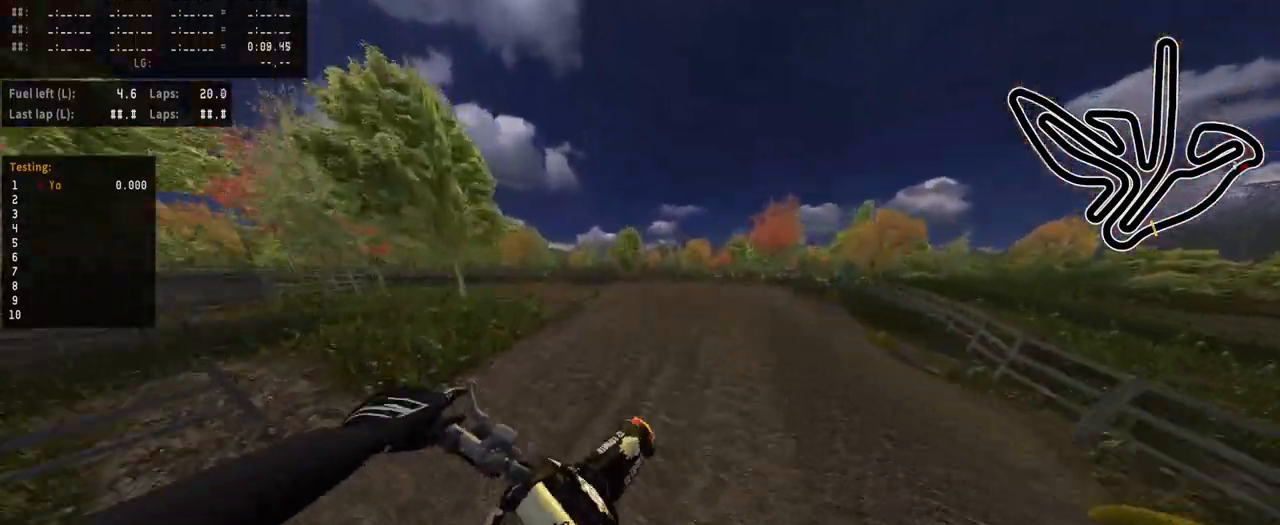
{"buttons": [], "left_stick": "center", "right_stick": "center", "events": [[67, "left_stick", "left"], [183, "left_stick", "center"], [350, "right_stick", "center"], [383, "R2", "up"]]}
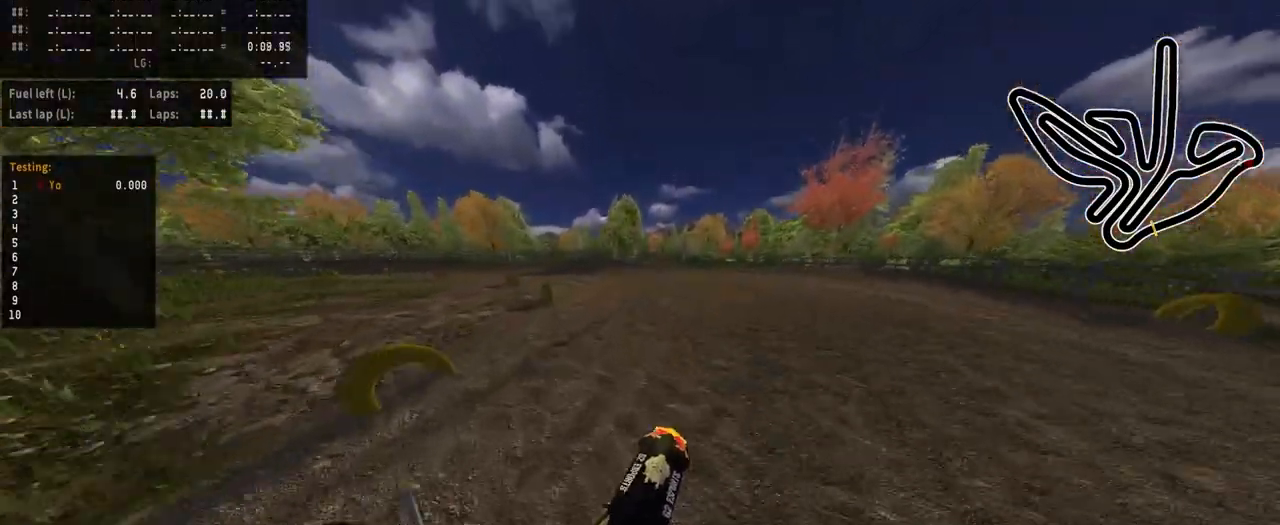
{"buttons": [], "left_stick": "left", "right_stick": "center", "events": [[67, "R3", "down"], [150, "R3", "up"], [300, "left_stick", "left"]]}